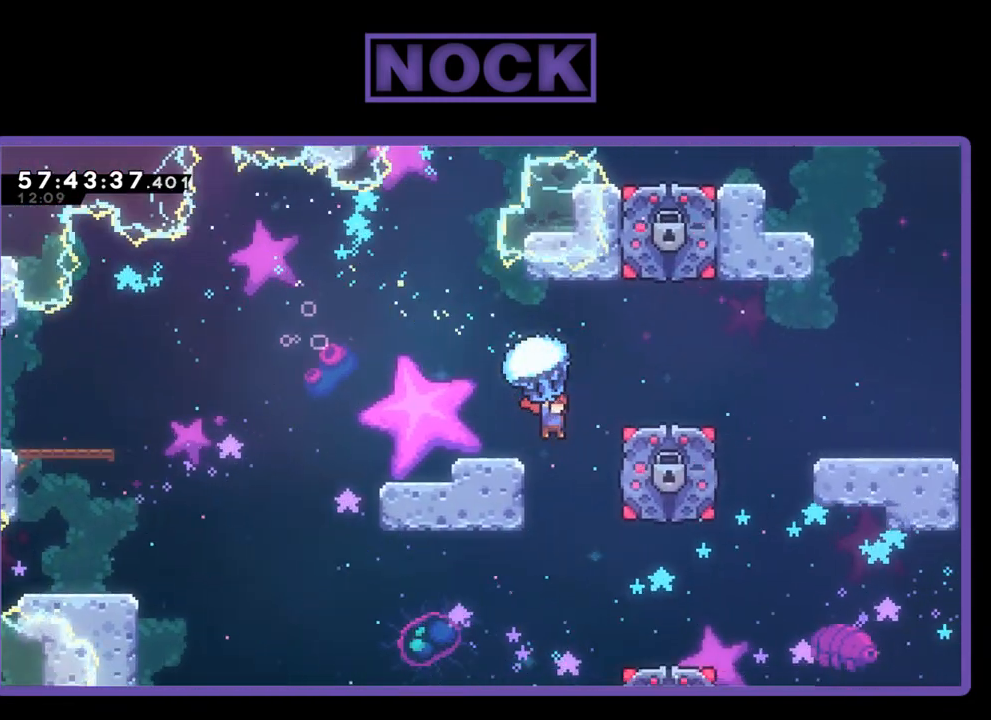
Gameplay with a controller (PlayStation layout); each line is a JSON object with the inputs held at the frame after it. "events" lists button and stick changes between this image and that frame as [ms after this image, input, new state], when the widget could be followed in between. Not read: left_stick.
{"buttons": ["R2"], "right_stick": "center", "events": [[100, "DPAD_RIGHT", "up"], [200, "DPAD_LEFT", "down"], [400, "DPAD_LEFT", "up"]]}
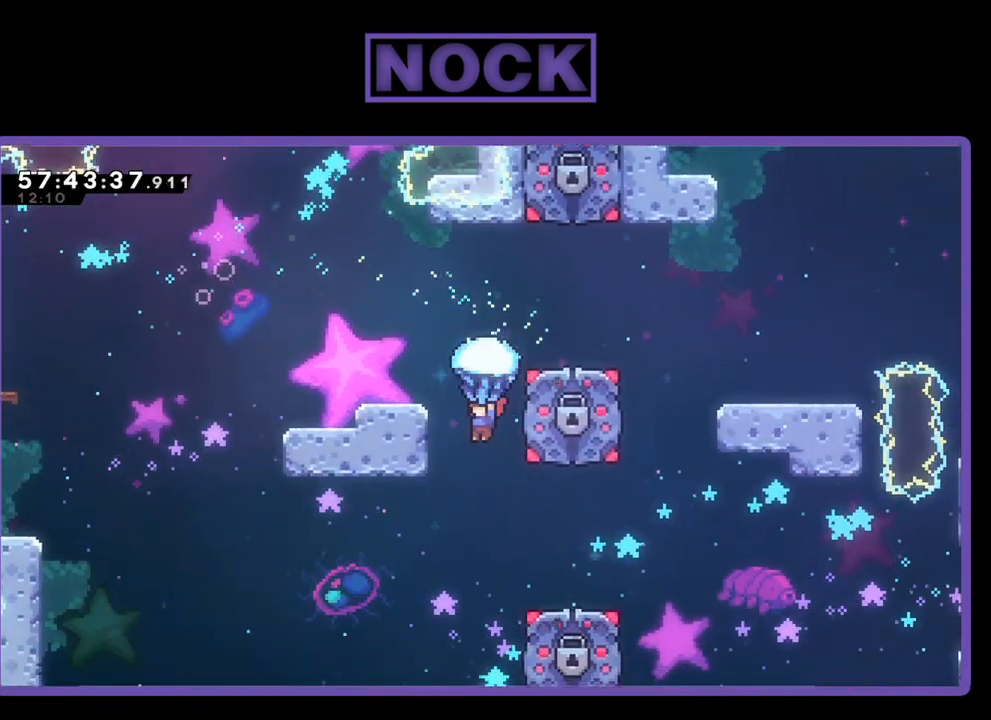
{"buttons": ["R2"], "right_stick": "center", "events": [[133, "DPAD_RIGHT", "down"], [300, "DPAD_RIGHT", "up"]]}
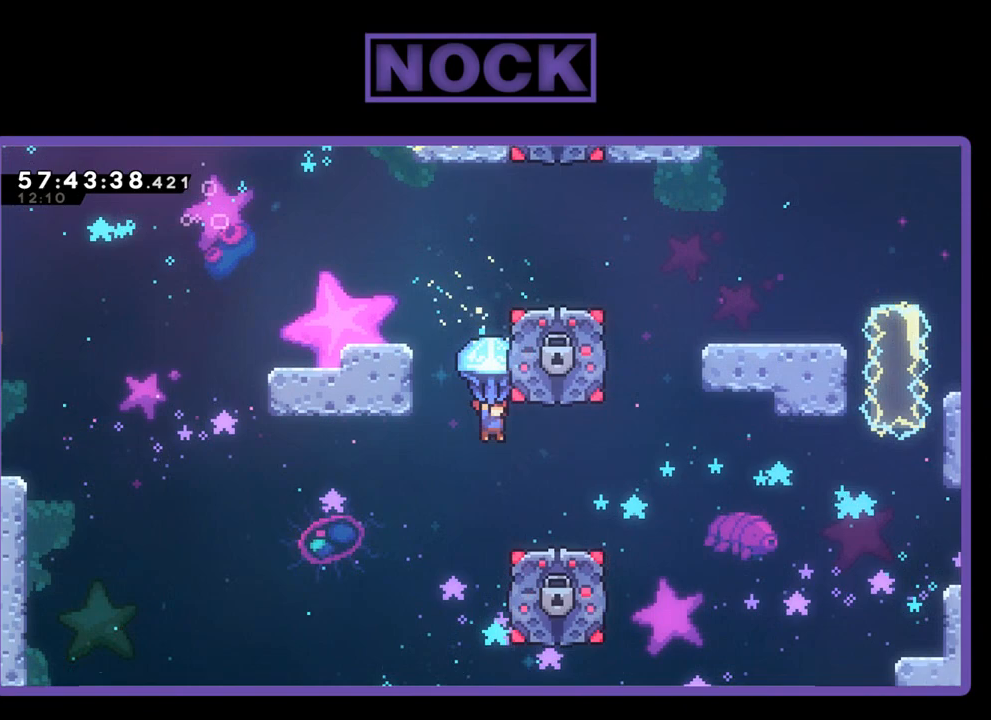
{"buttons": ["R2", "DPAD_RIGHT"], "right_stick": "center", "events": [[333, "DPAD_RIGHT", "down"]]}
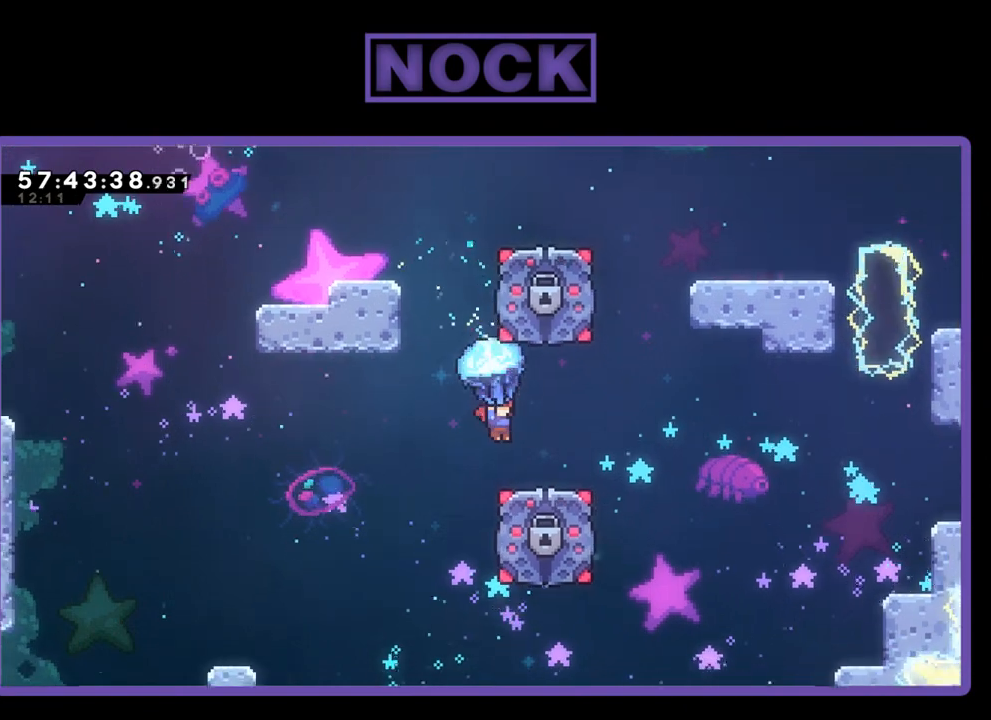
{"buttons": ["CROSS", "R2", "DPAD_RIGHT"], "right_stick": "center", "events": [[133, "DPAD_RIGHT", "up"], [500, "CROSS", "down"], [500, "DPAD_RIGHT", "down"]]}
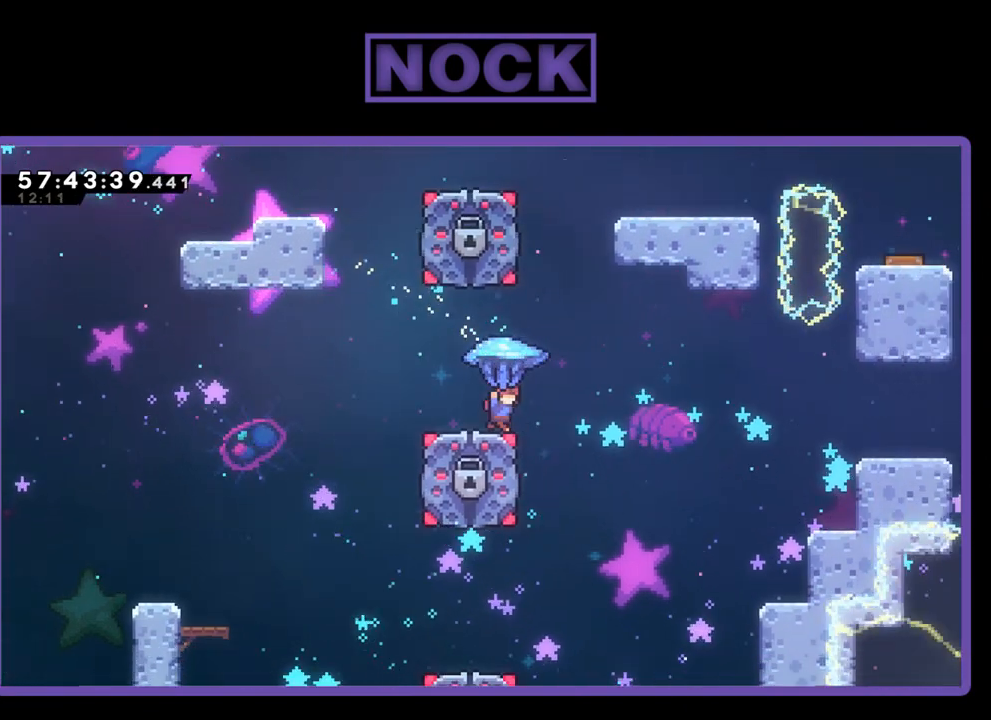
{"buttons": ["R2", "DPAD_RIGHT"], "right_stick": "center", "events": [[233, "CROSS", "up"]]}
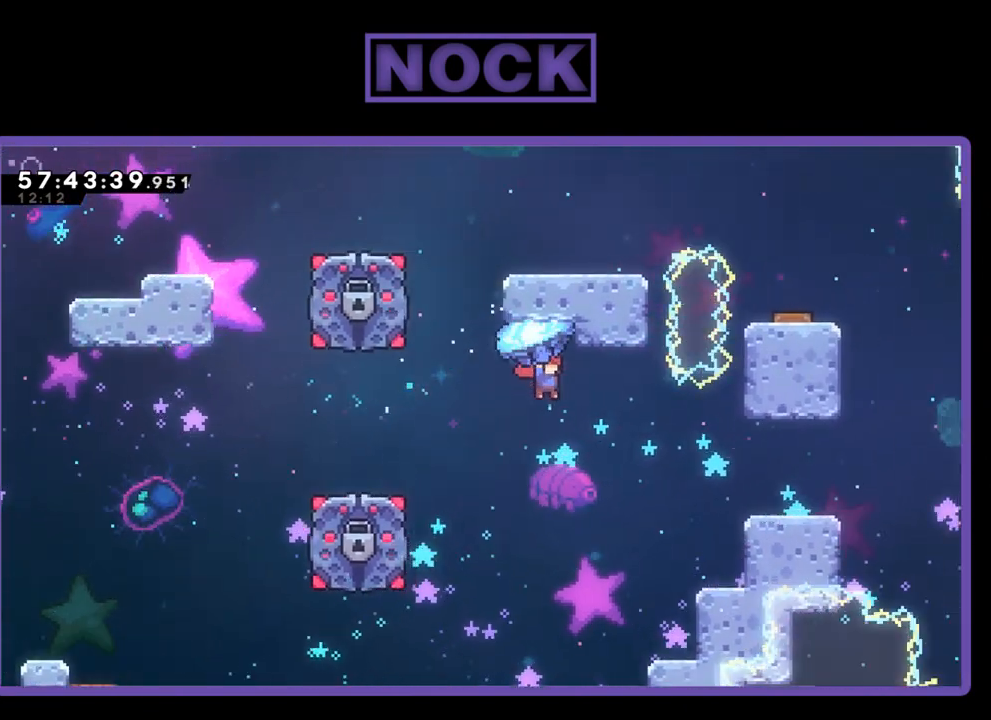
{"buttons": ["R2", "DPAD_RIGHT"], "right_stick": "center", "events": []}
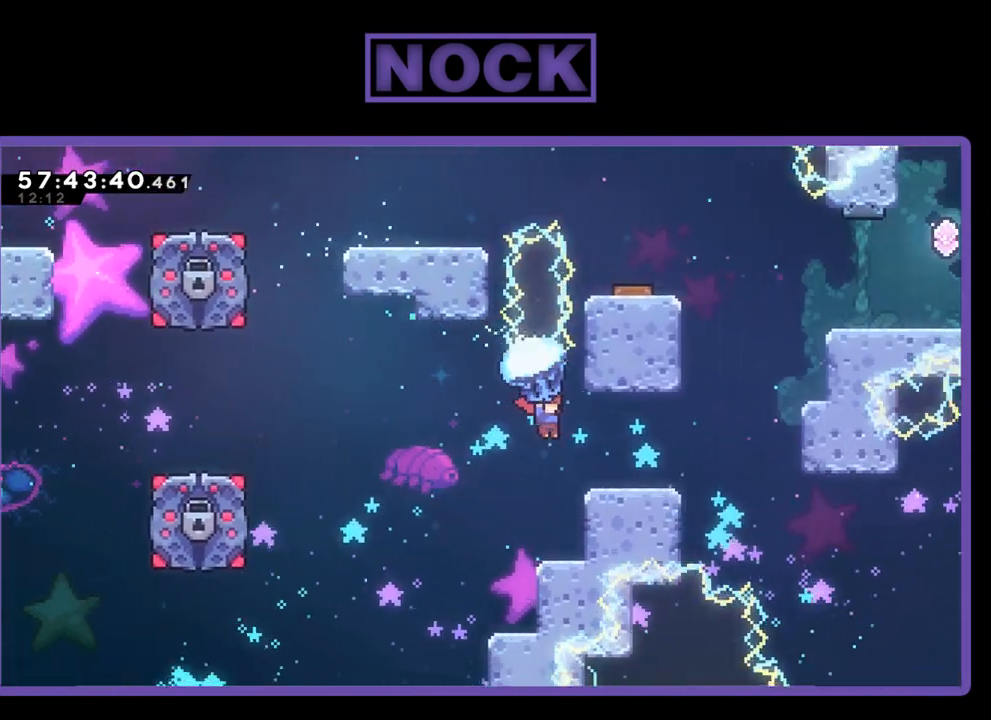
{"buttons": ["R2"], "right_stick": "center", "events": [[200, "DPAD_RIGHT", "up"]]}
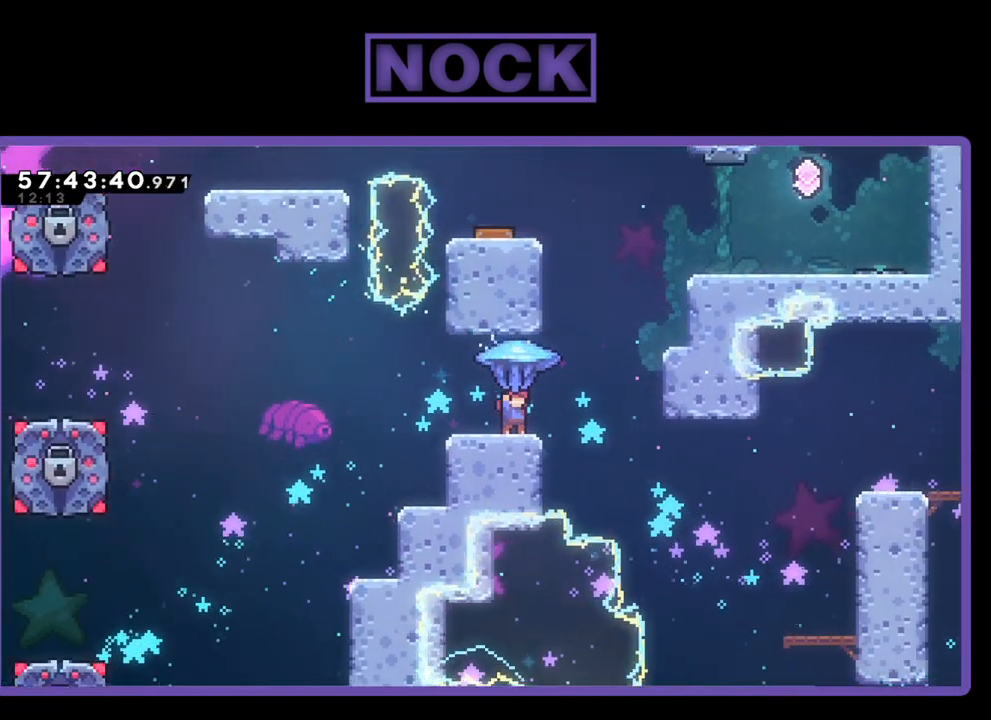
{"buttons": ["R2", "DPAD_RIGHT"], "right_stick": "center", "events": [[433, "DPAD_RIGHT", "down"]]}
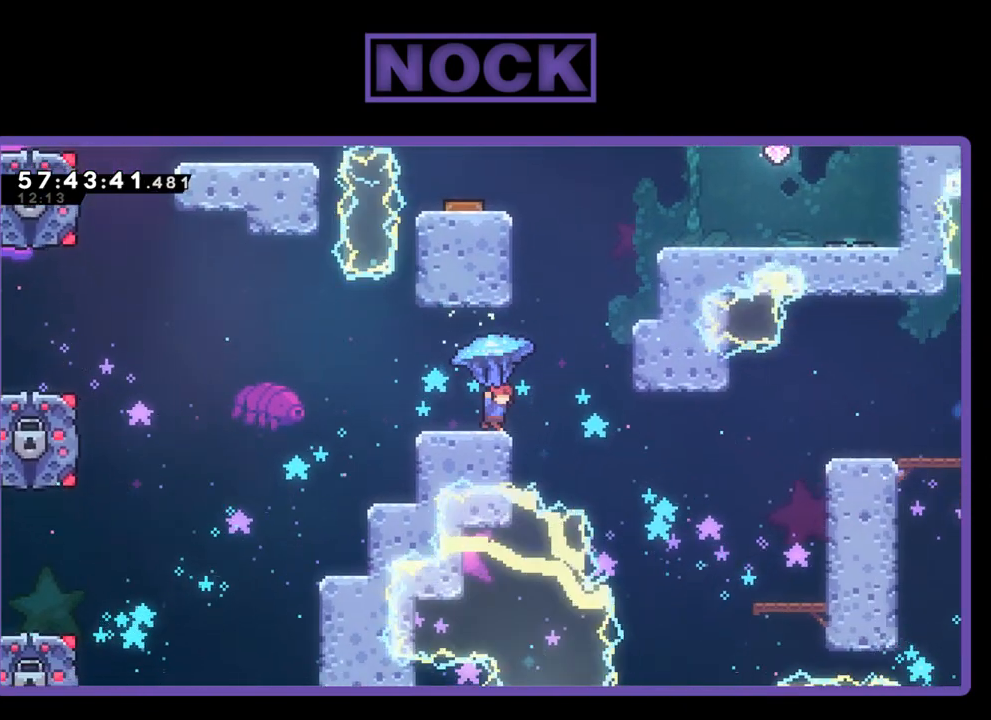
{"buttons": ["R2", "DPAD_RIGHT"], "right_stick": "center", "events": []}
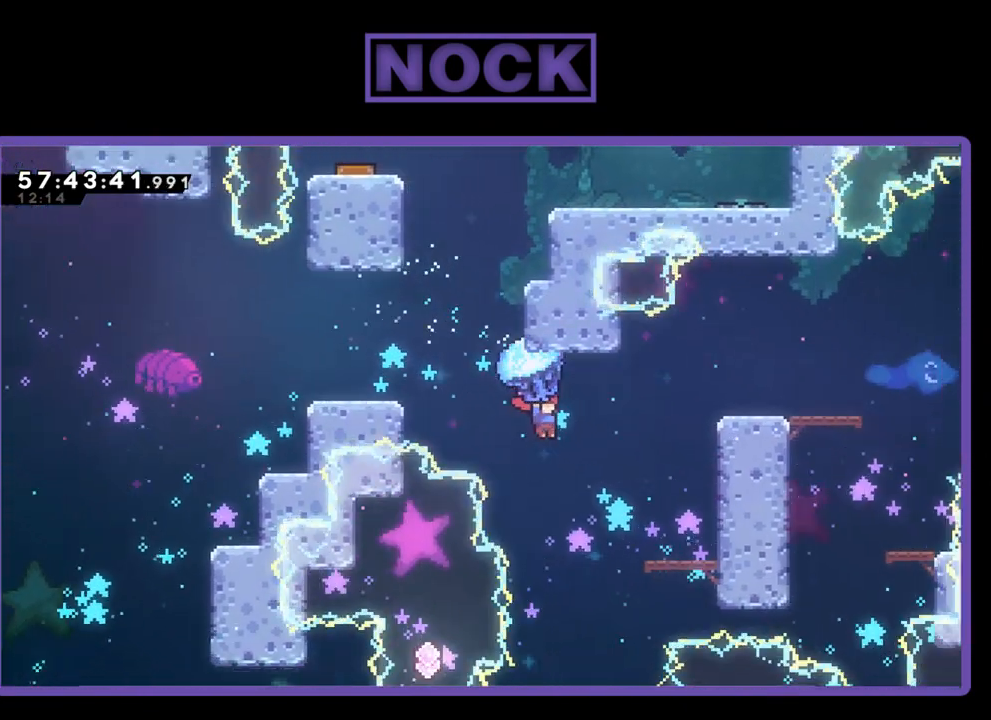
{"buttons": ["CROSS", "R2", "DPAD_UP", "DPAD_RIGHT"], "right_stick": "center", "events": [[433, "DPAD_UP", "down"], [500, "CROSS", "down"]]}
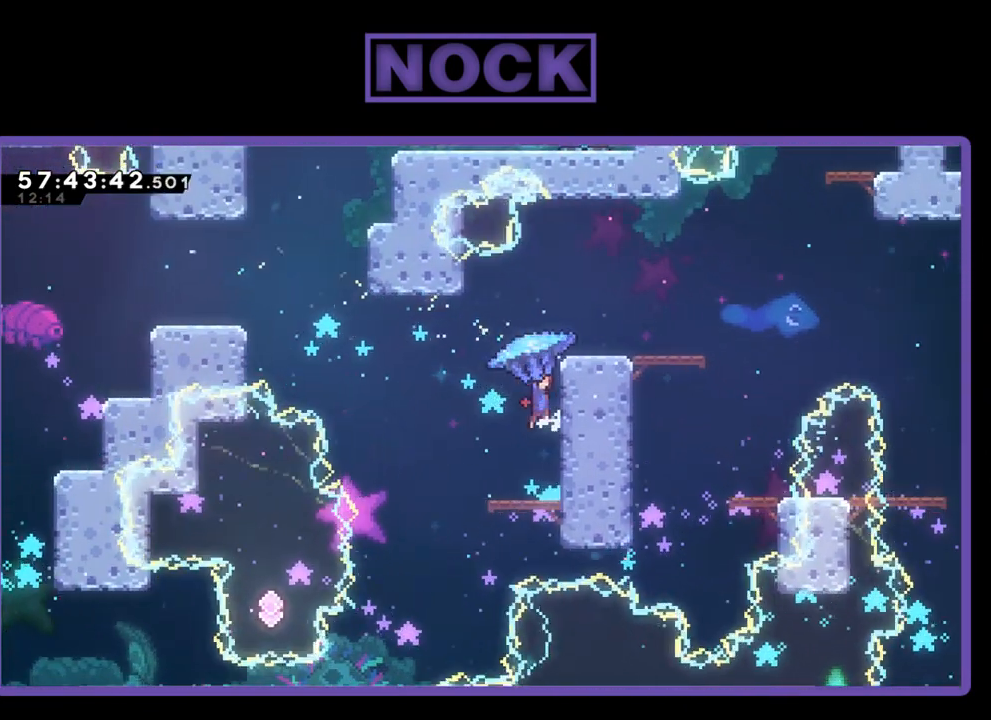
{"buttons": ["CROSS", "R2", "DPAD_UP", "DPAD_RIGHT"], "right_stick": "center", "events": [[33, "DPAD_RIGHT", "up"], [133, "DPAD_RIGHT", "down"]]}
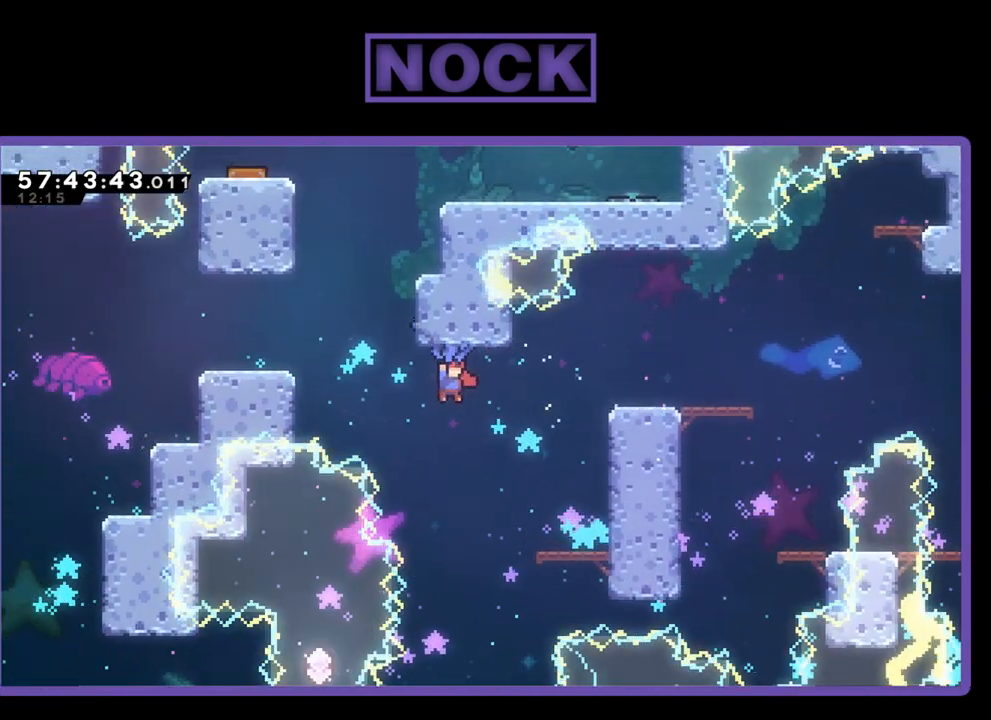
{"buttons": ["CROSS", "R2", "DPAD_UP", "DPAD_RIGHT"], "right_stick": "center", "events": []}
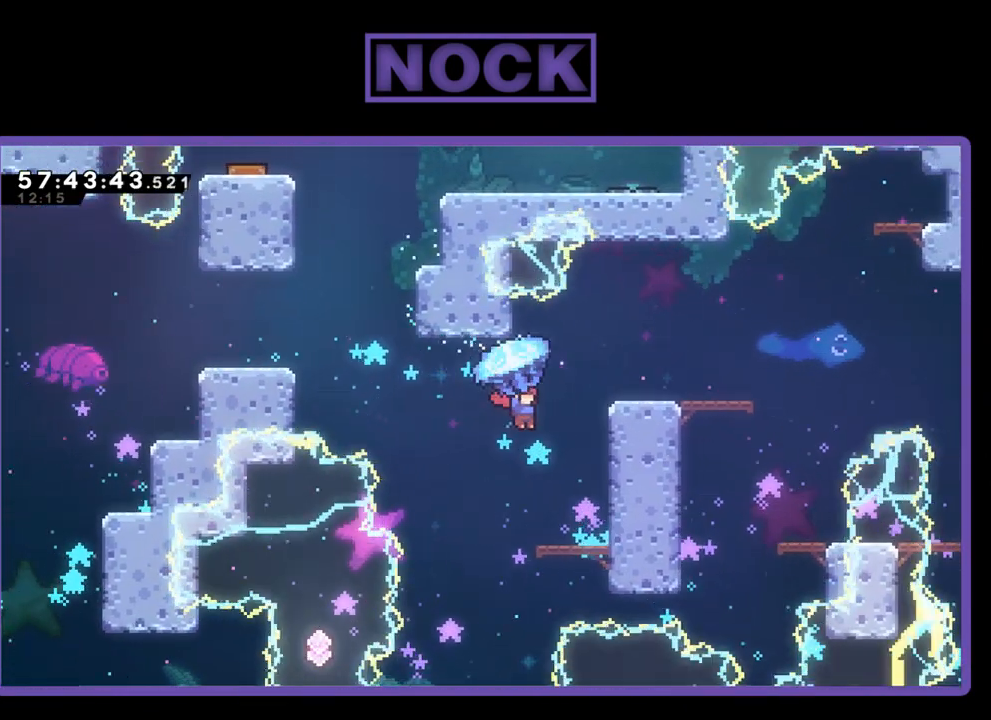
{"buttons": ["R2"], "right_stick": "center", "events": [[67, "CROSS", "up"], [133, "DPAD_UP", "up"], [167, "DPAD_RIGHT", "up"], [167, "R2", "up"], [500, "R2", "down"]]}
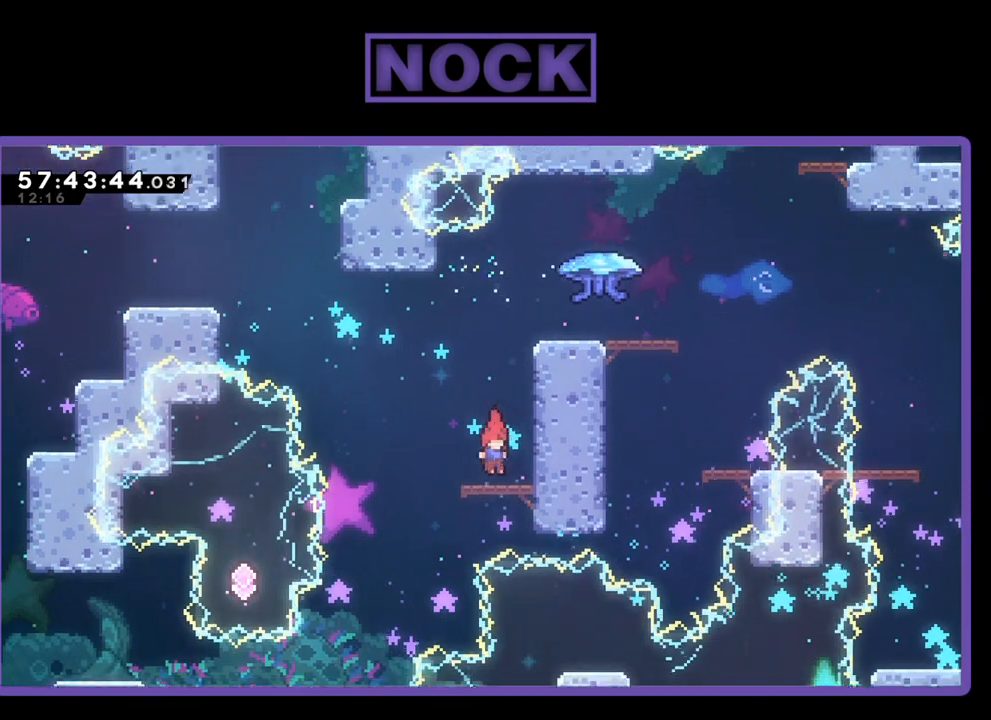
{"buttons": ["R2", "DPAD_UP", "DPAD_RIGHT"], "right_stick": "center", "events": [[133, "CROSS", "down"], [133, "DPAD_RIGHT", "down"], [200, "DPAD_UP", "down"], [467, "CROSS", "up"]]}
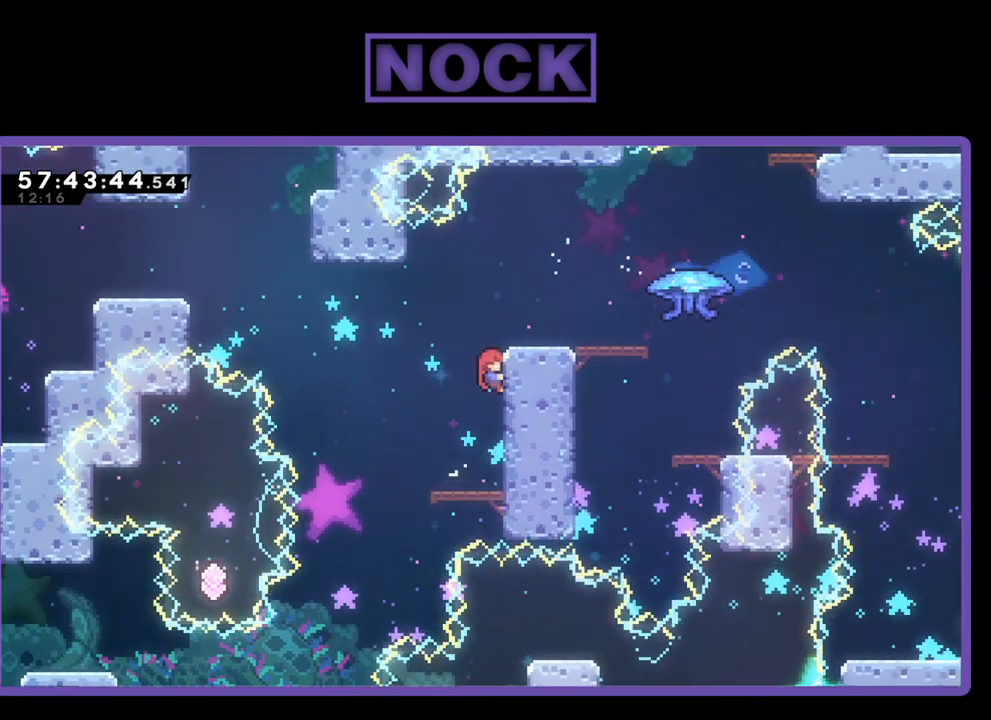
{"buttons": ["R2"], "right_stick": "center", "events": [[33, "CROSS", "down"], [267, "DPAD_UP", "up"], [300, "CROSS", "up"], [400, "DPAD_RIGHT", "up"]]}
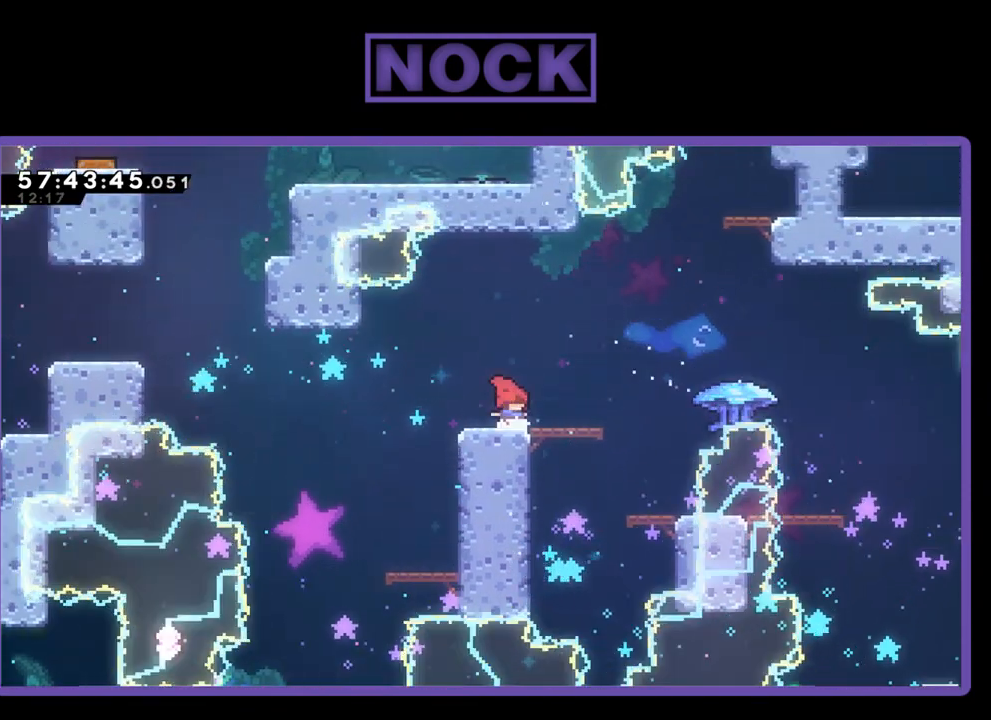
{"buttons": ["R2", "DPAD_RIGHT"], "right_stick": "center", "events": [[333, "DPAD_RIGHT", "down"]]}
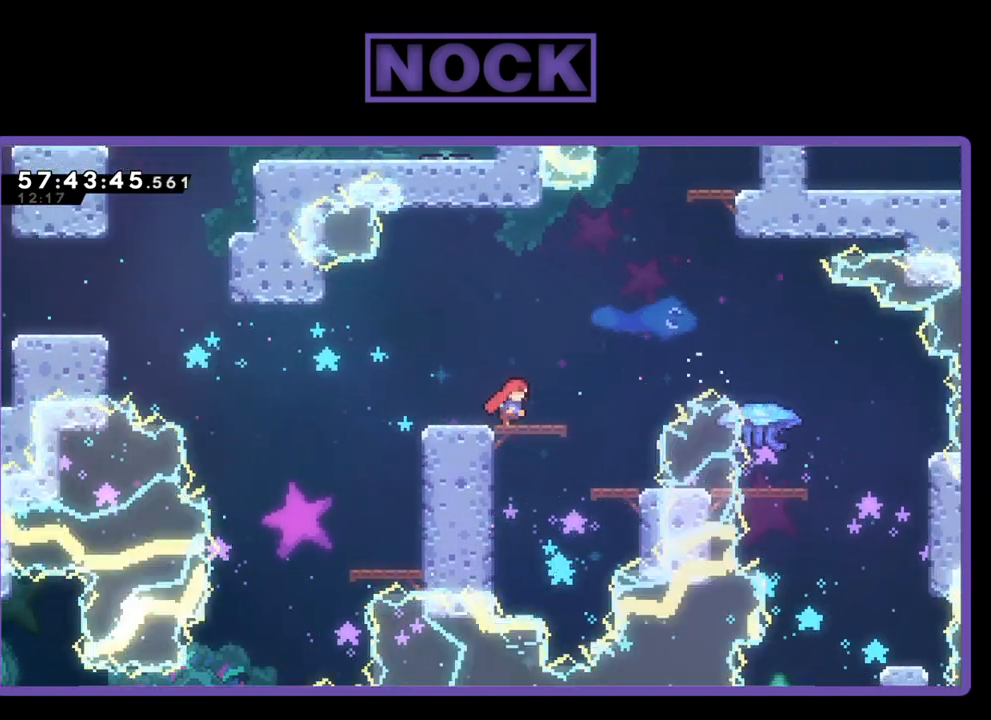
{"buttons": ["CIRCLE", "R2", "DPAD_UP", "DPAD_RIGHT"], "right_stick": "center", "events": [[100, "CROSS", "down"], [333, "CROSS", "up"], [333, "DPAD_UP", "down"], [400, "CIRCLE", "down"]]}
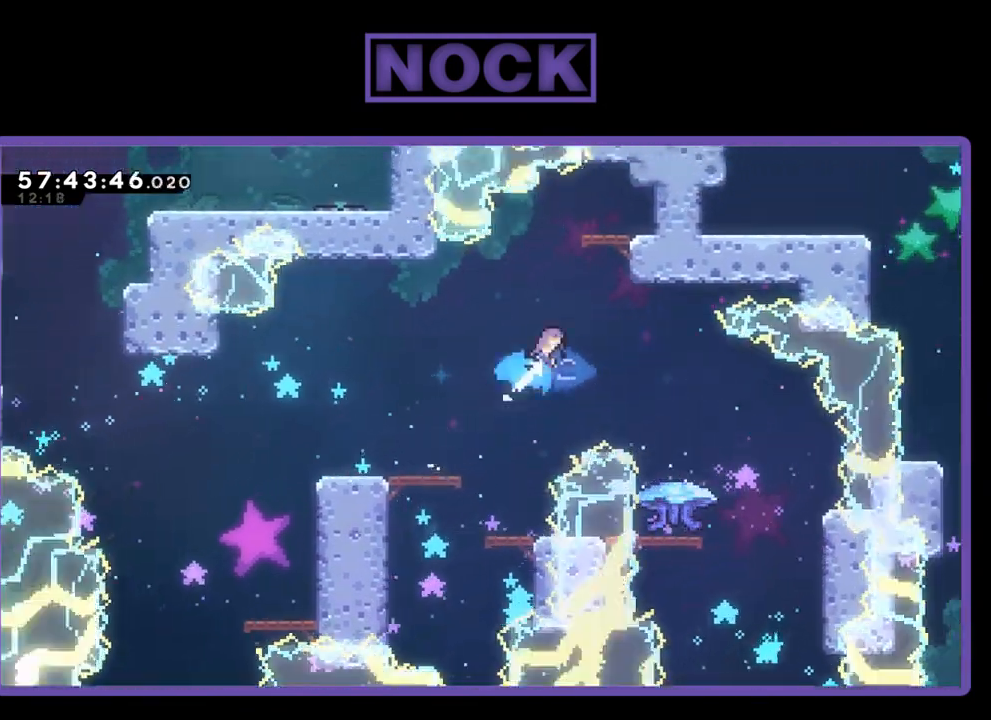
{"buttons": ["DPAD_RIGHT"], "right_stick": "center", "events": [[33, "CIRCLE", "up"], [100, "DPAD_RIGHT", "up"], [133, "DPAD_UP", "up"], [233, "R2", "up"], [467, "DPAD_RIGHT", "down"]]}
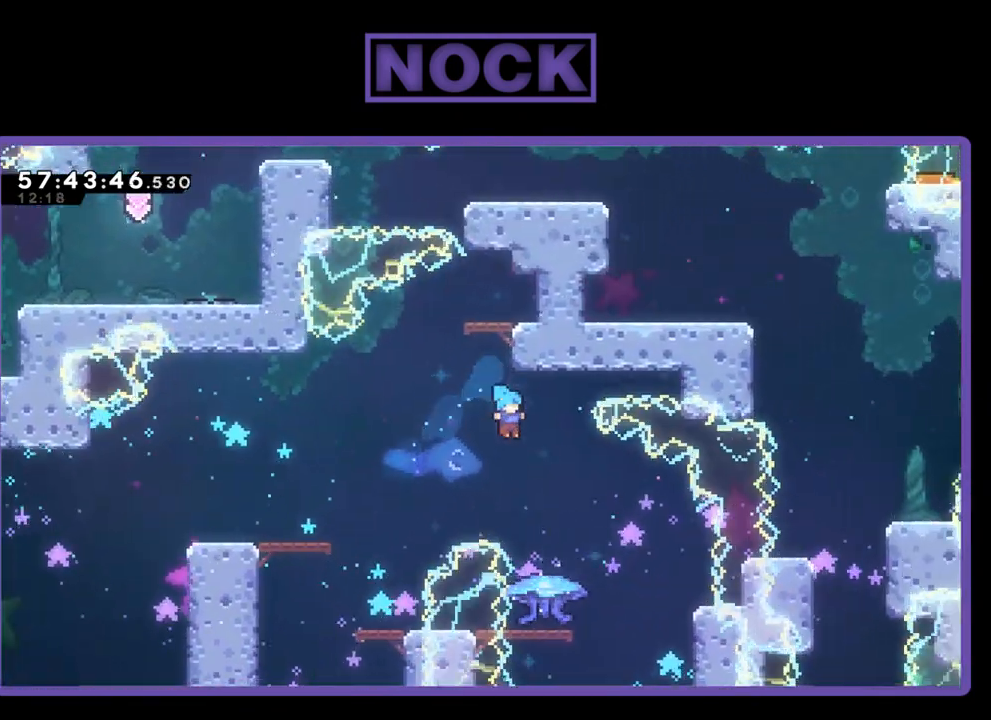
{"buttons": ["R2", "DPAD_LEFT"], "right_stick": "center", "events": [[200, "R2", "down"], [233, "DPAD_RIGHT", "up"], [333, "DPAD_LEFT", "down"]]}
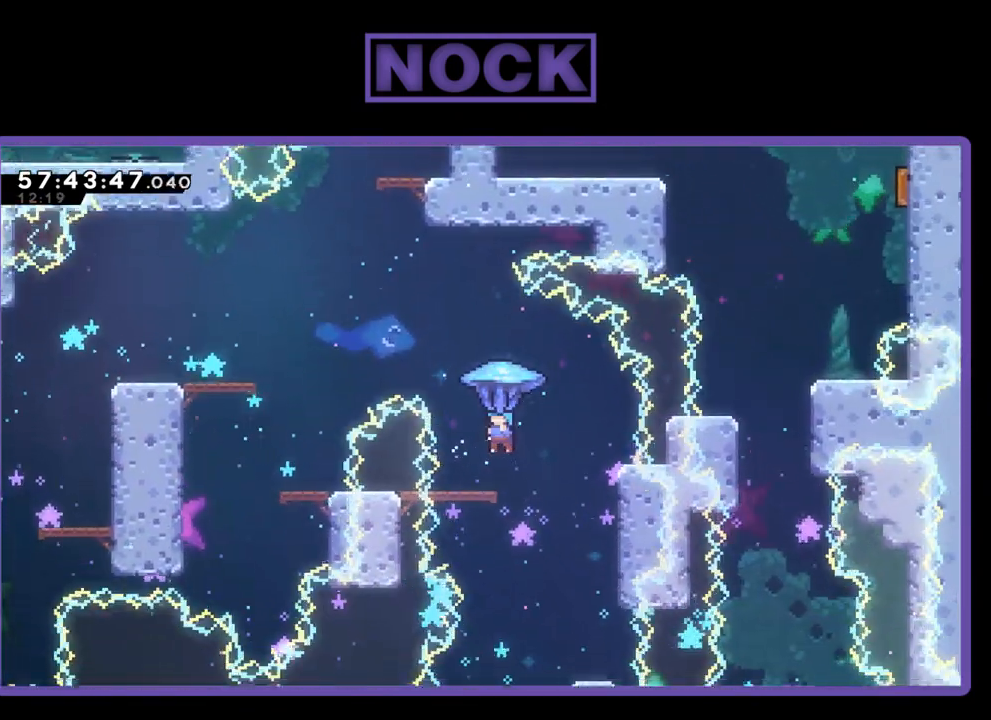
{"buttons": ["R2"], "right_stick": "center", "events": [[33, "DPAD_LEFT", "up"]]}
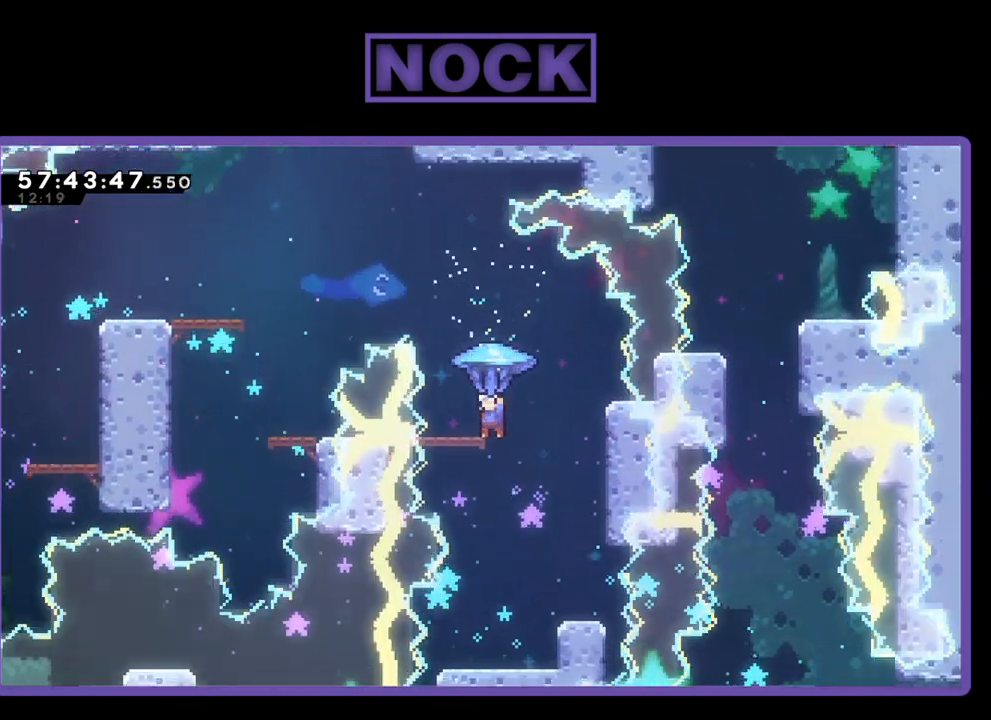
{"buttons": ["R2"], "right_stick": "center", "events": [[67, "DPAD_LEFT", "down"], [133, "DPAD_LEFT", "up"]]}
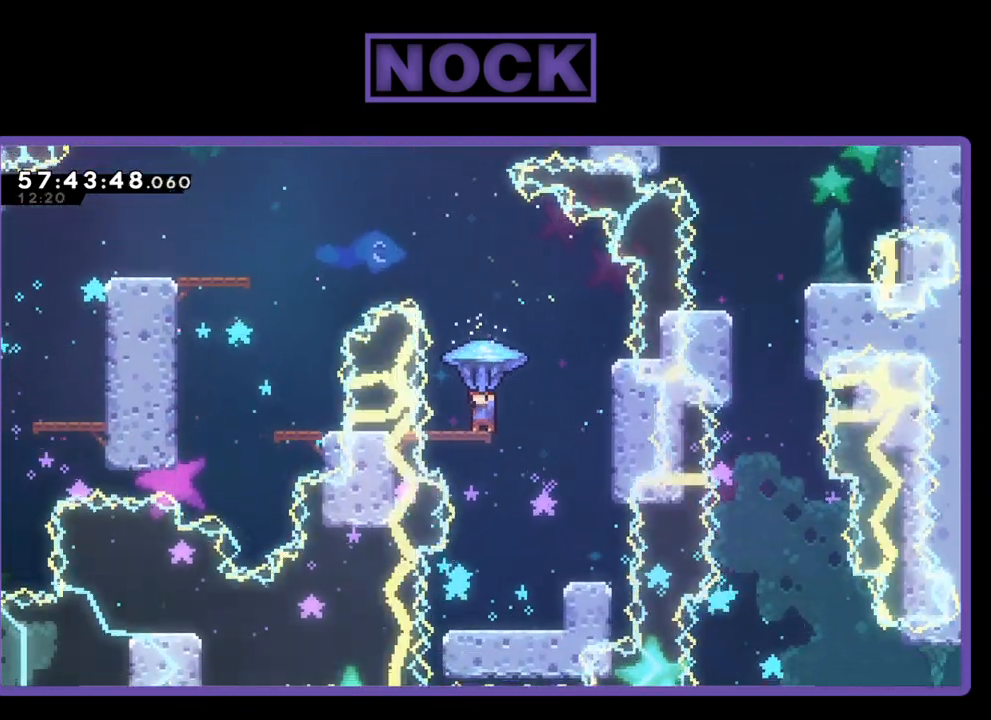
{"buttons": ["R2"], "right_stick": "center", "events": []}
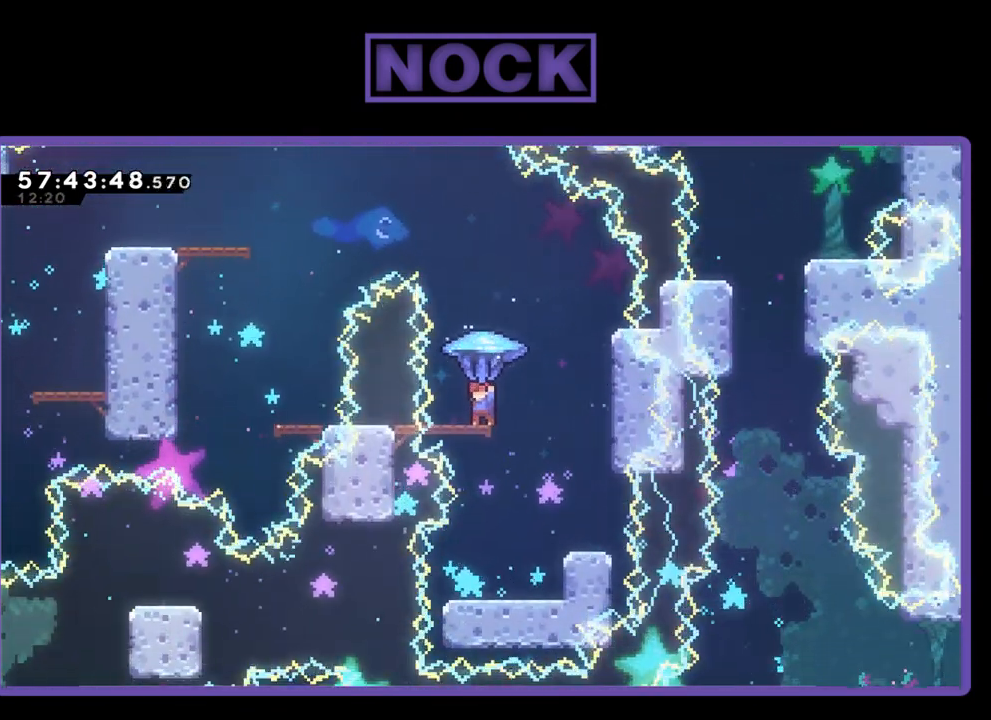
{"buttons": ["R2"], "right_stick": "center", "events": []}
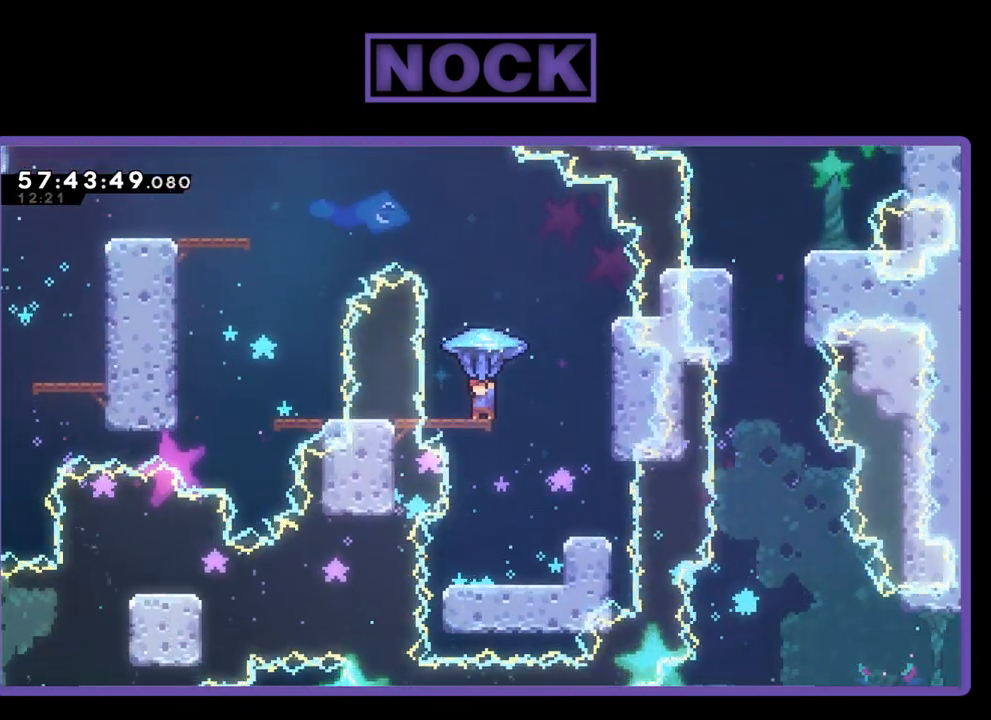
{"buttons": ["R2"], "right_stick": "center", "events": []}
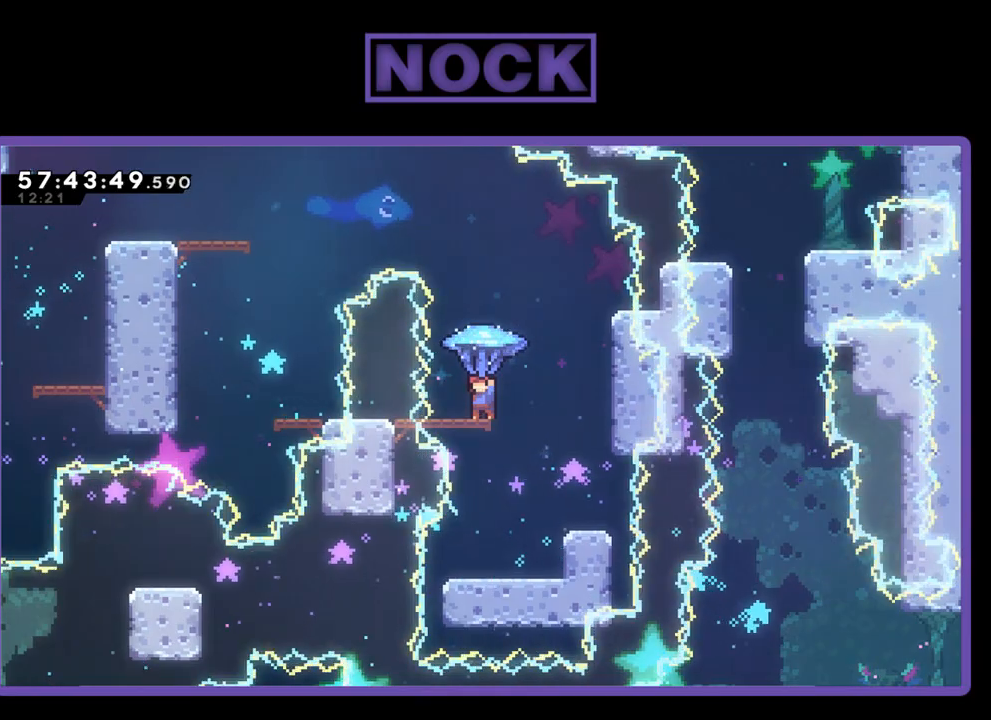
{"buttons": ["R2", "DPAD_RIGHT"], "right_stick": "center", "events": [[333, "DPAD_RIGHT", "down"]]}
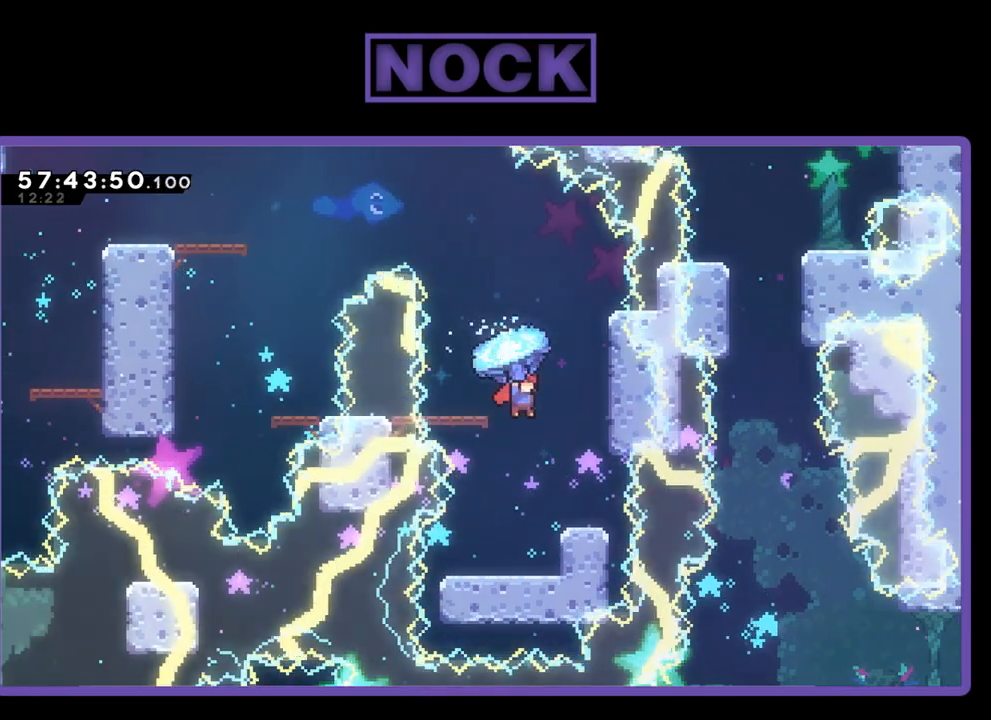
{"buttons": ["R2"], "right_stick": "center", "events": [[33, "DPAD_RIGHT", "up"], [367, "DPAD_LEFT", "down"], [500, "DPAD_LEFT", "up"]]}
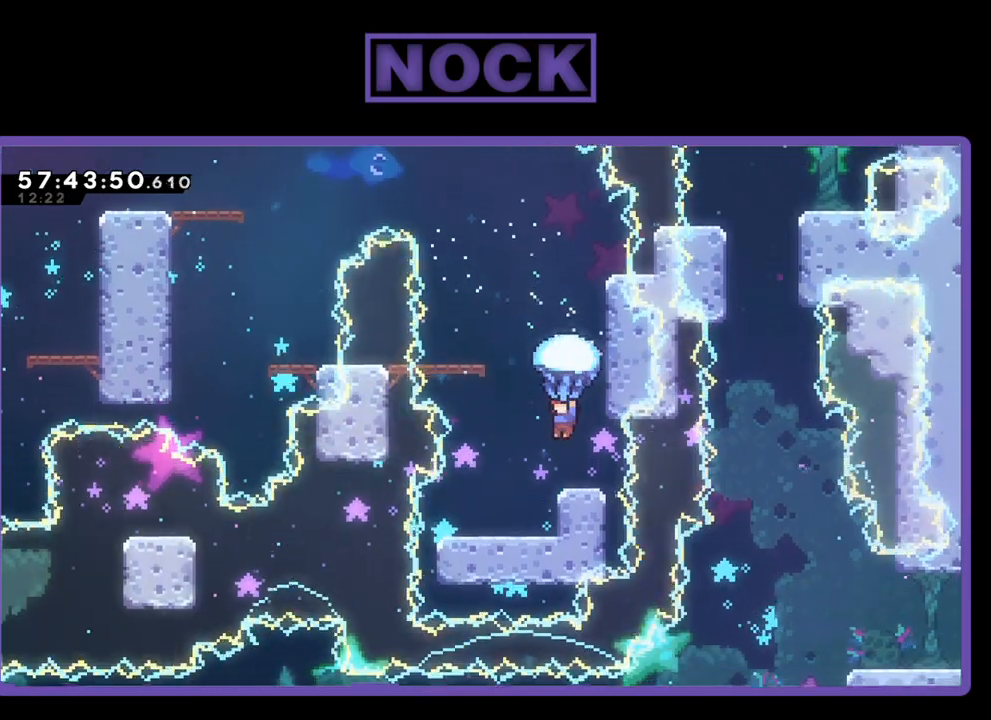
{"buttons": ["R2"], "right_stick": "center", "events": [[300, "DPAD_LEFT", "down"], [433, "DPAD_LEFT", "up"]]}
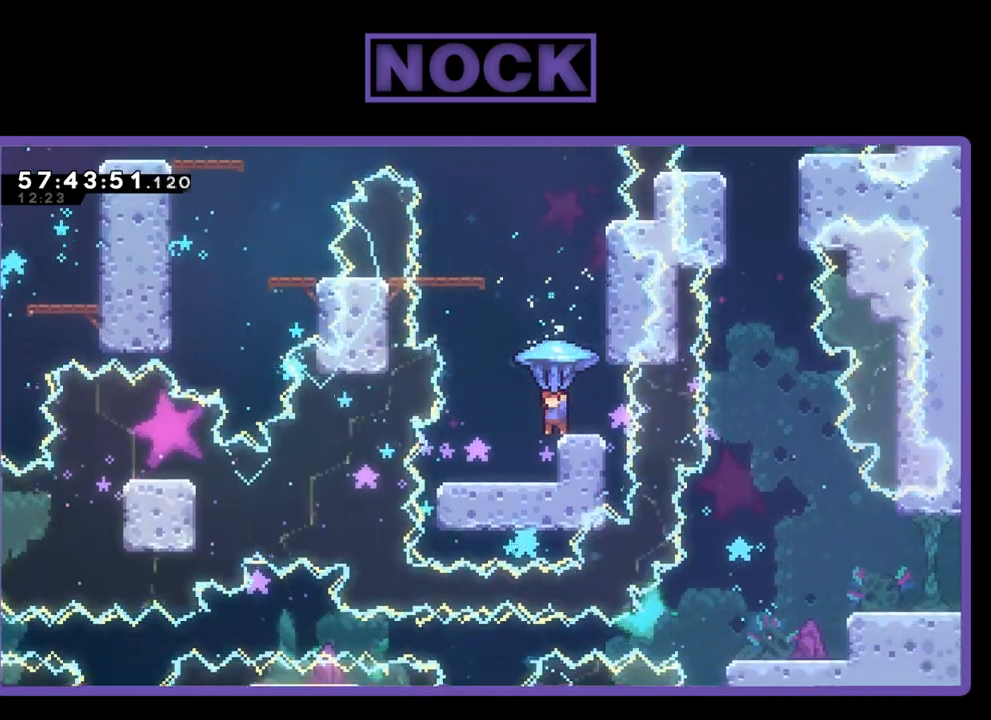
{"buttons": ["R2"], "right_stick": "center", "events": [[333, "DPAD_LEFT", "down"], [500, "DPAD_LEFT", "up"]]}
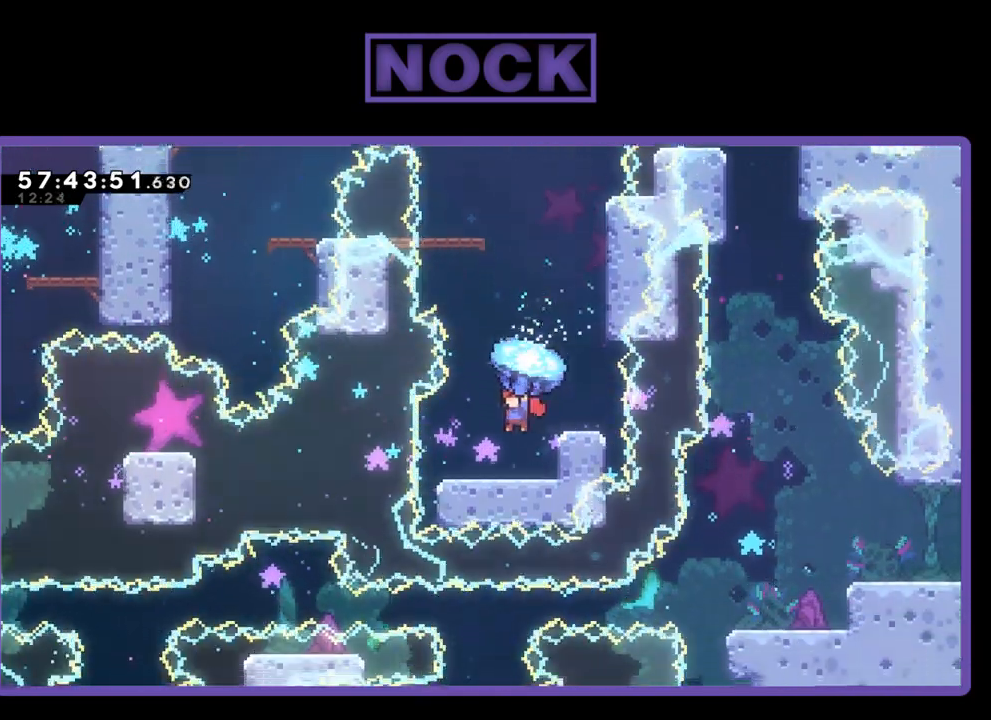
{"buttons": ["R2"], "right_stick": "center", "events": []}
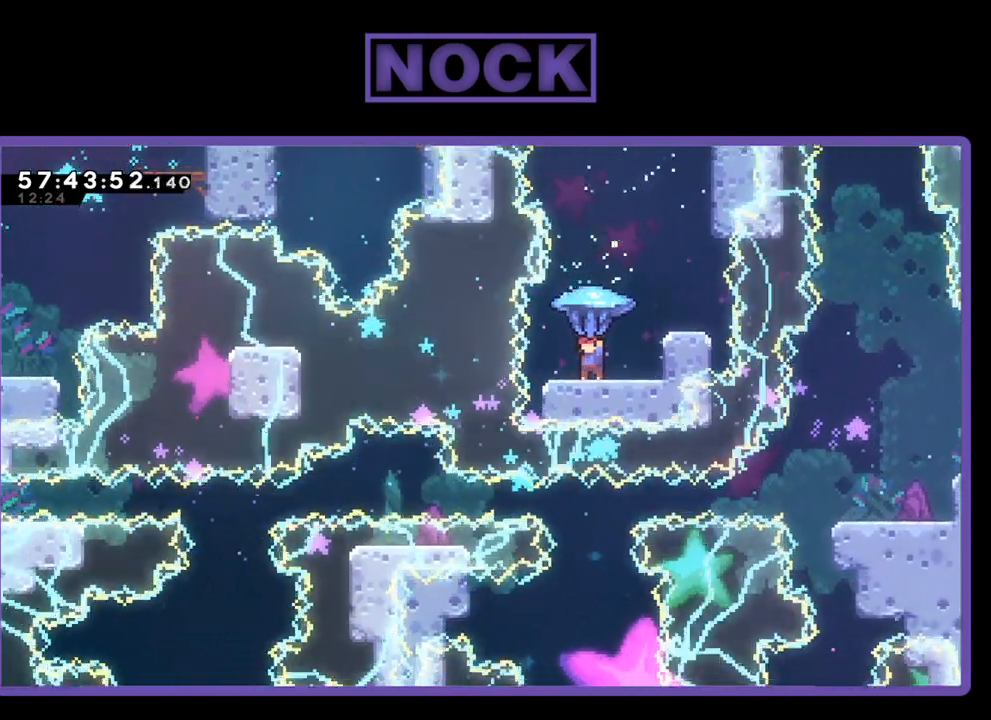
{"buttons": ["R2"], "right_stick": "center", "events": [[133, "DPAD_RIGHT", "down"], [200, "DPAD_RIGHT", "up"]]}